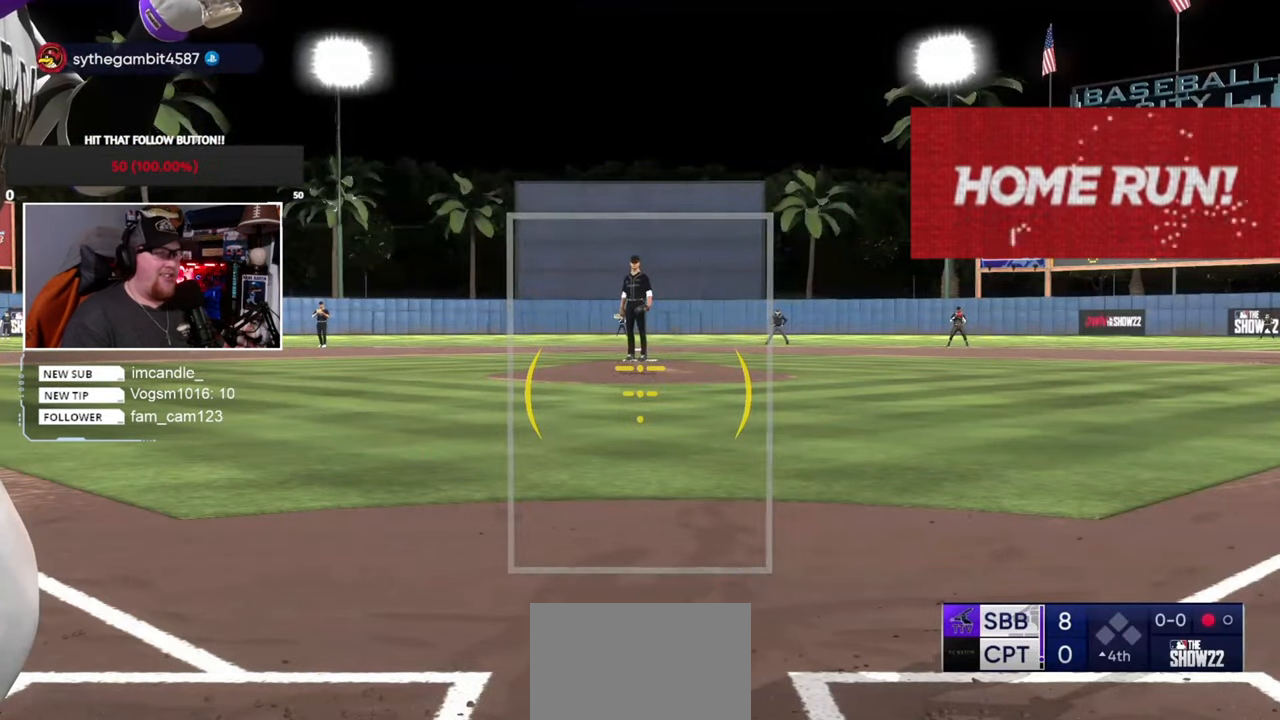
Gameplay with a controller (PlayStation layout); each line is a JSON object with the inputs held at the frame after it. "events" lists button and stick changes between this image and that frame as [ms after this image, input, new state], when the widget could be followed in between. Not read: L3 R3.
{"buttons": [], "left_stick": "down-left", "right_stick": "center", "events": [[234, "left_stick", "up-right"], [401, "left_stick", "up-left"], [501, "left_stick", "down-left"]]}
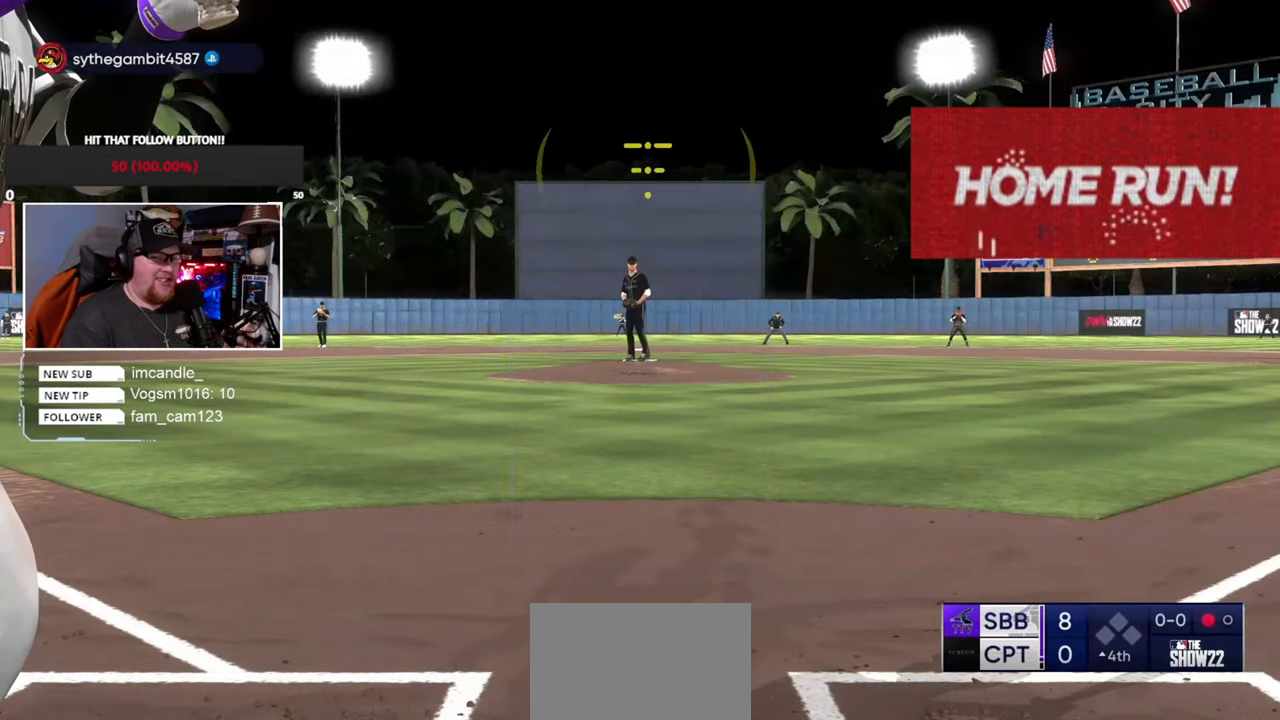
{"buttons": [], "left_stick": "center", "right_stick": "center", "events": [[100, "left_stick", "down-right"], [167, "left_stick", "up-right"], [300, "left_stick", "center"]]}
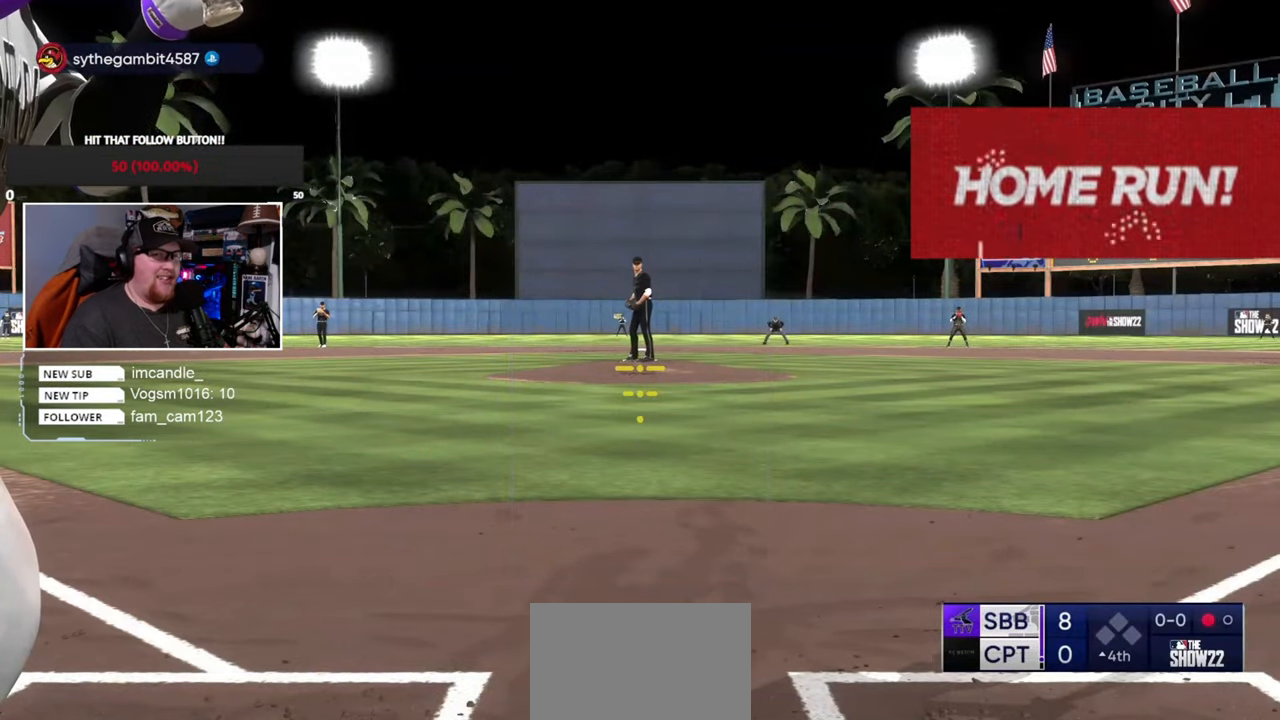
{"buttons": [], "left_stick": "center", "right_stick": "center", "events": []}
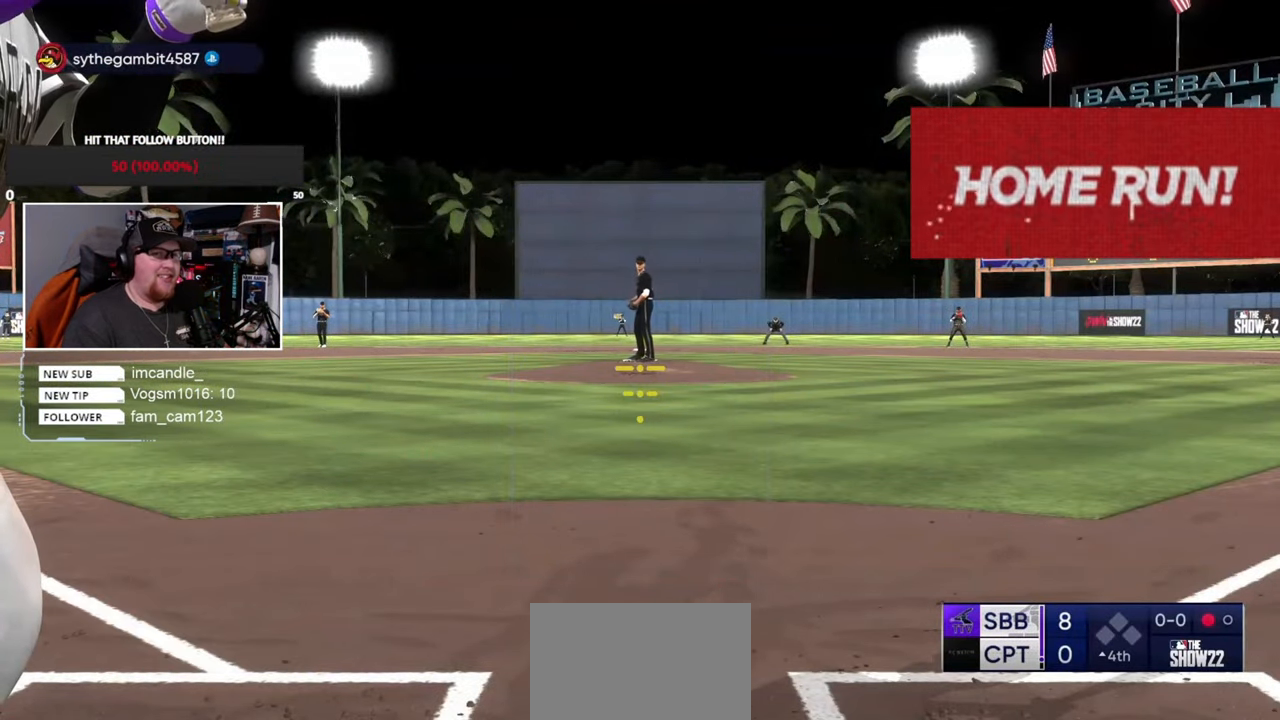
{"buttons": [], "left_stick": "center", "right_stick": "center", "events": []}